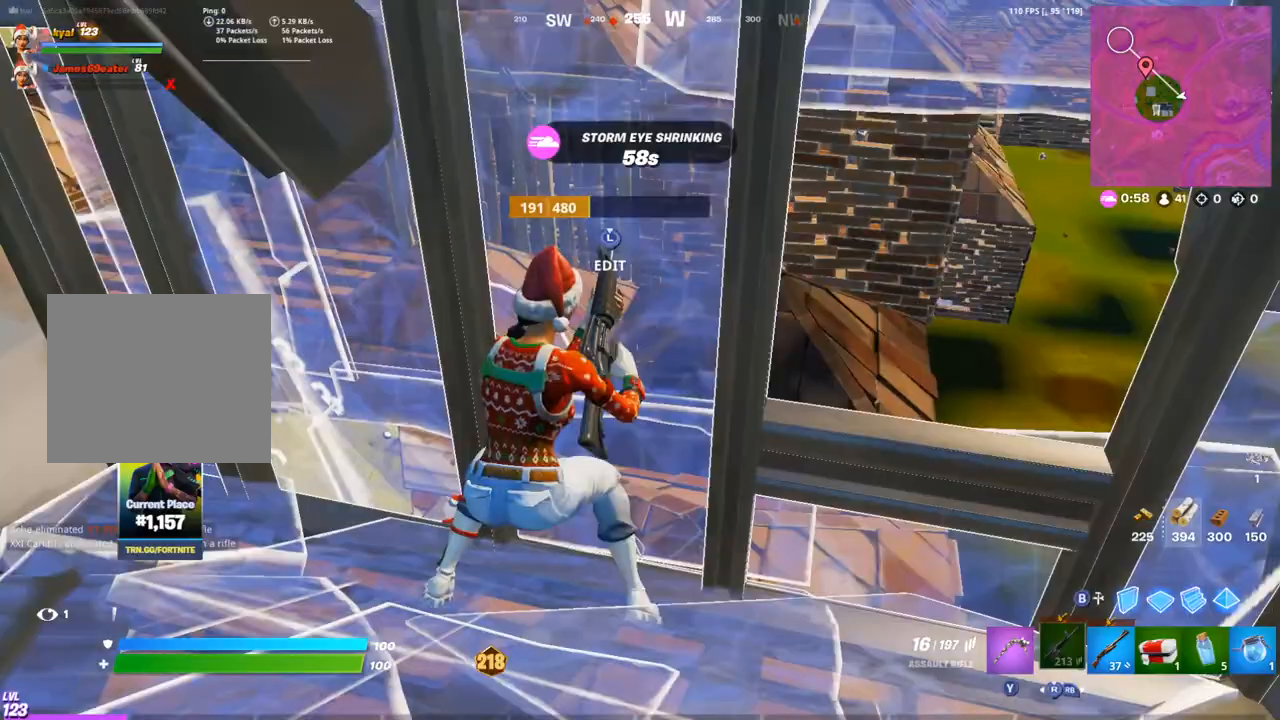
Gameplay with a controller (PlayStation layout); each line is a JSON object with the inputs held at the frame after it. "events" lists button and stick changes between this image and that frame as [ms after this image, input, new state], when the widget could be followed in between.
{"buttons": [], "left_stick": "down", "right_stick": "up", "events": [[33, "left_stick", "down-right"], [133, "right_stick", "down-right"], [150, "left_stick", "down"], [367, "right_stick", "center"], [467, "right_stick", "up"]]}
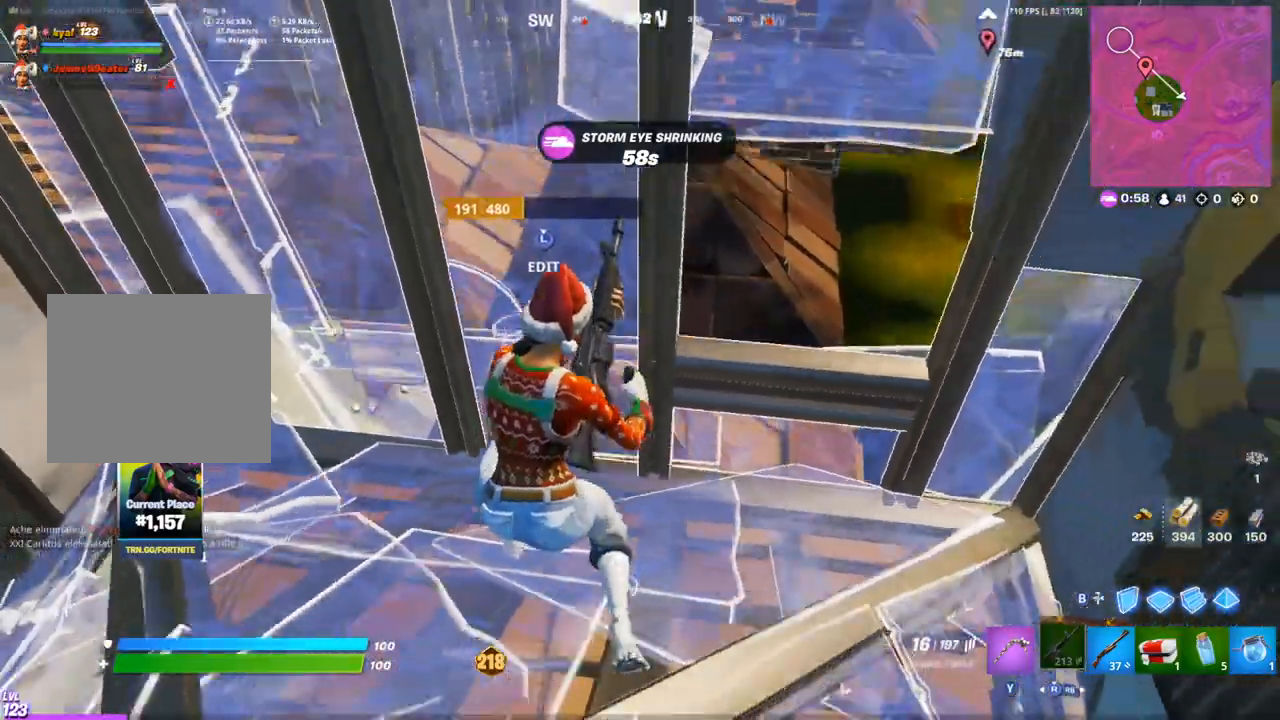
{"buttons": [], "left_stick": "up", "right_stick": "center", "events": [[117, "right_stick", "center"], [133, "left_stick", "up-left"], [283, "left_stick", "up"]]}
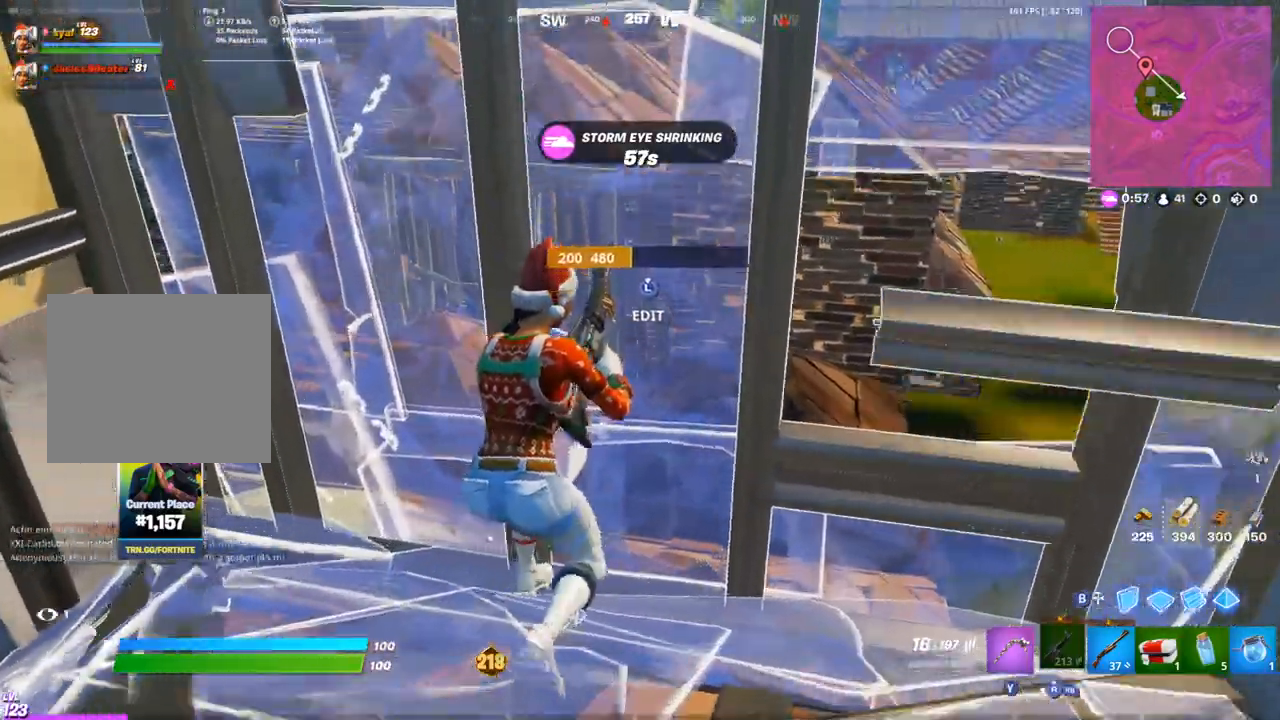
{"buttons": [], "left_stick": "center", "right_stick": "center", "events": [[83, "left_stick", "center"], [133, "left_stick", "down-right"], [317, "left_stick", "center"]]}
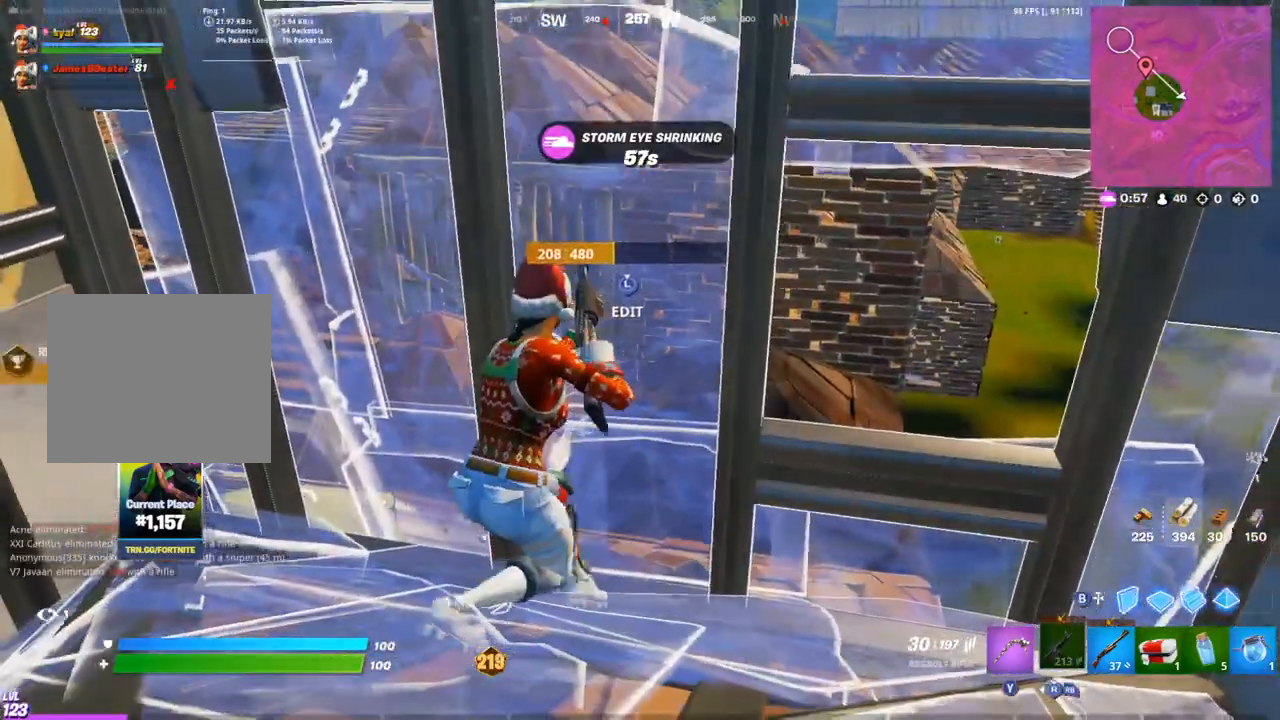
{"buttons": [], "left_stick": "down-left", "right_stick": "down-left", "events": [[17, "left_stick", "down-right"], [150, "left_stick", "down"], [267, "L1", "down"], [317, "right_stick", "down"], [383, "L1", "up"], [450, "left_stick", "down-left"], [450, "right_stick", "down-left"]]}
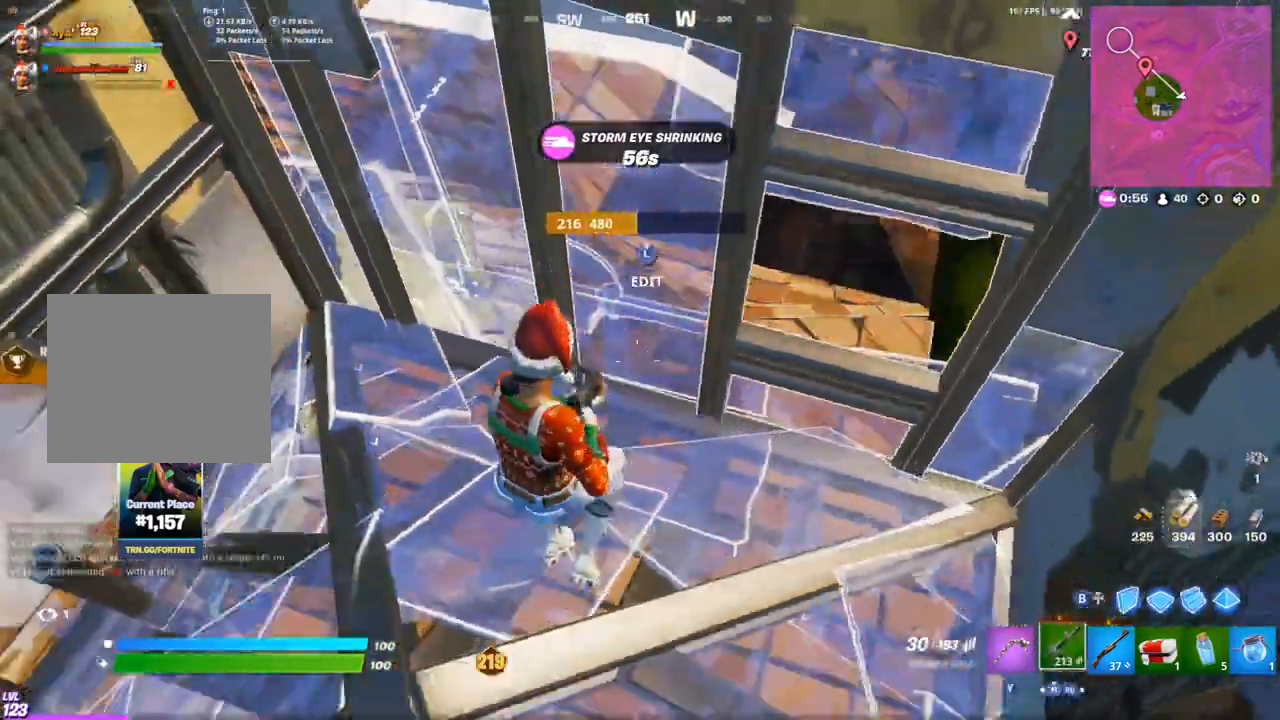
{"buttons": [], "left_stick": "up-left", "right_stick": "up-left", "events": [[133, "L3", "down"], [167, "R2", "down"], [167, "right_stick", "right"], [250, "right_stick", "up"], [267, "left_stick", "down"], [283, "L3", "up"], [300, "R2", "up"], [317, "CIRCLE", "down"], [333, "right_stick", "up-left"], [400, "R1", "down"], [433, "left_stick", "up-left"], [467, "CIRCLE", "up"], [483, "R1", "up"]]}
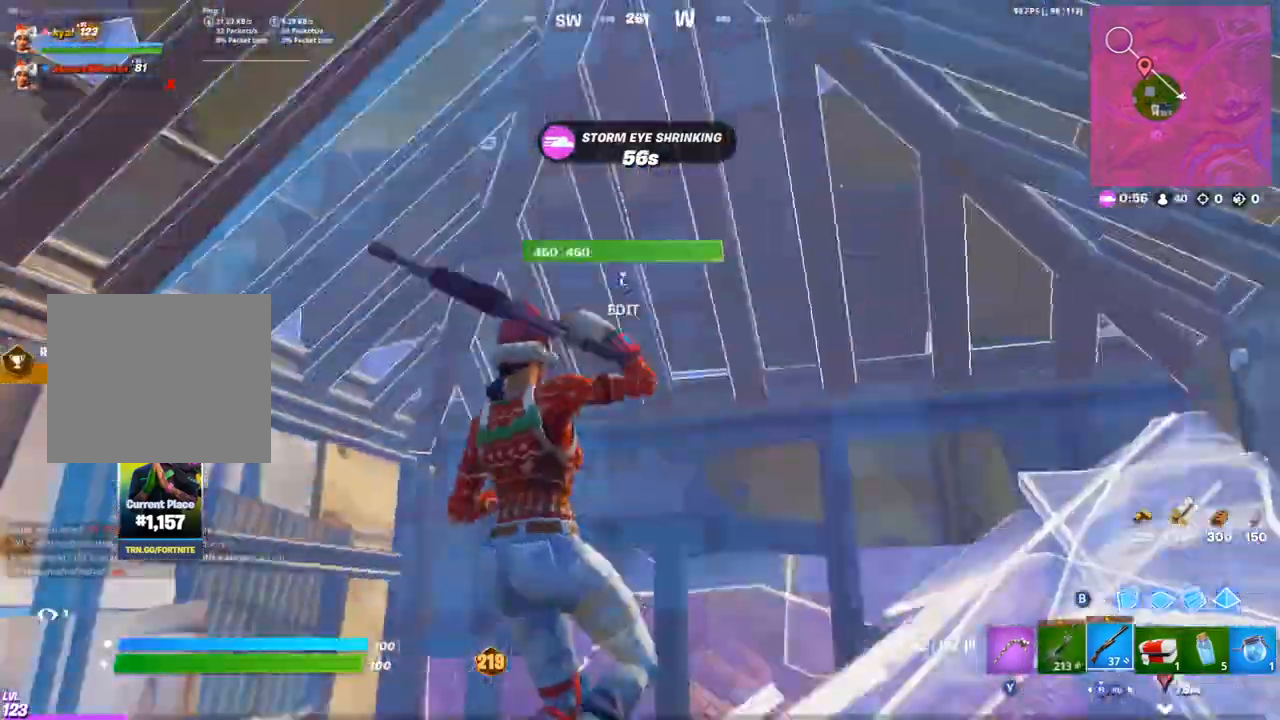
{"buttons": ["CROSS", "CIRCLE"], "left_stick": "right", "right_stick": "down-right", "events": [[33, "left_stick", "up"], [100, "right_stick", "center"], [150, "L3", "down"], [150, "right_stick", "down"], [233, "CROSS", "down"], [233, "L3", "up"], [317, "right_stick", "down-right"], [350, "left_stick", "right"], [433, "CIRCLE", "down"]]}
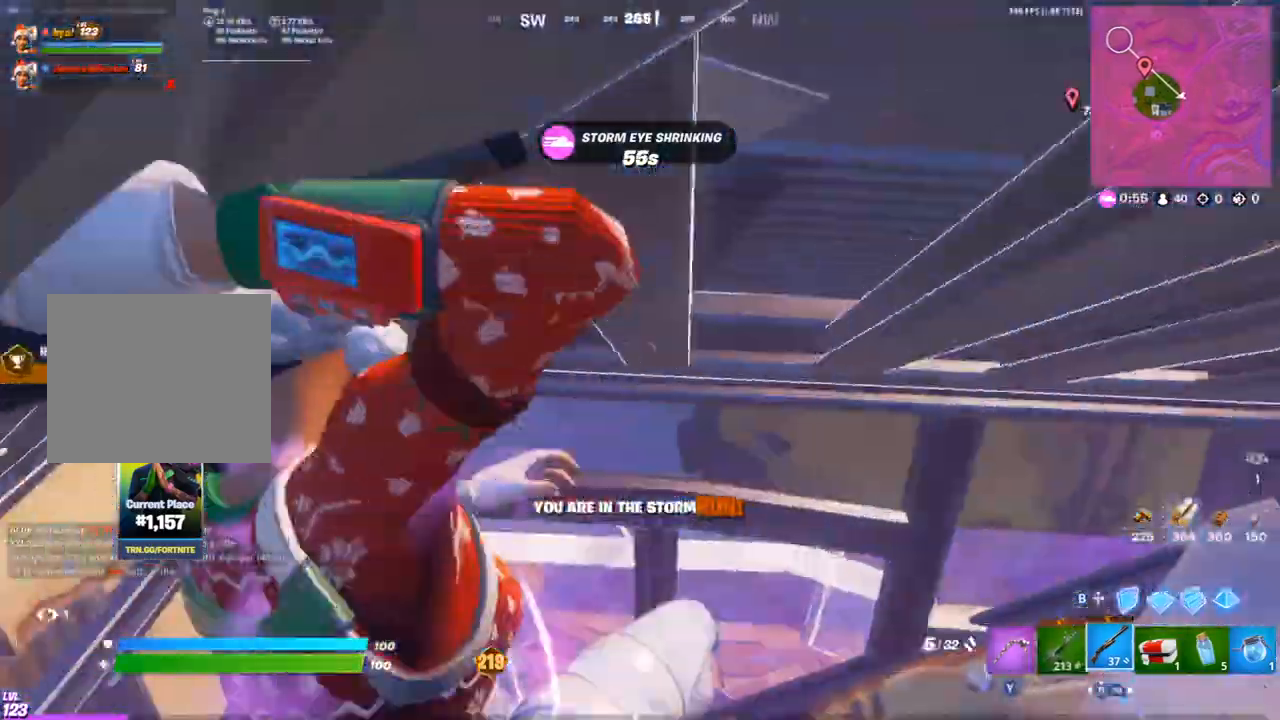
{"buttons": ["CROSS", "L3", "R3"], "left_stick": "down-left", "right_stick": "center", "events": [[33, "CIRCLE", "up"], [50, "left_stick", "down-right"], [83, "right_stick", "down"], [267, "right_stick", "up"], [350, "right_stick", "center"], [367, "left_stick", "down-left"], [433, "L3", "down"], [483, "R3", "down"]]}
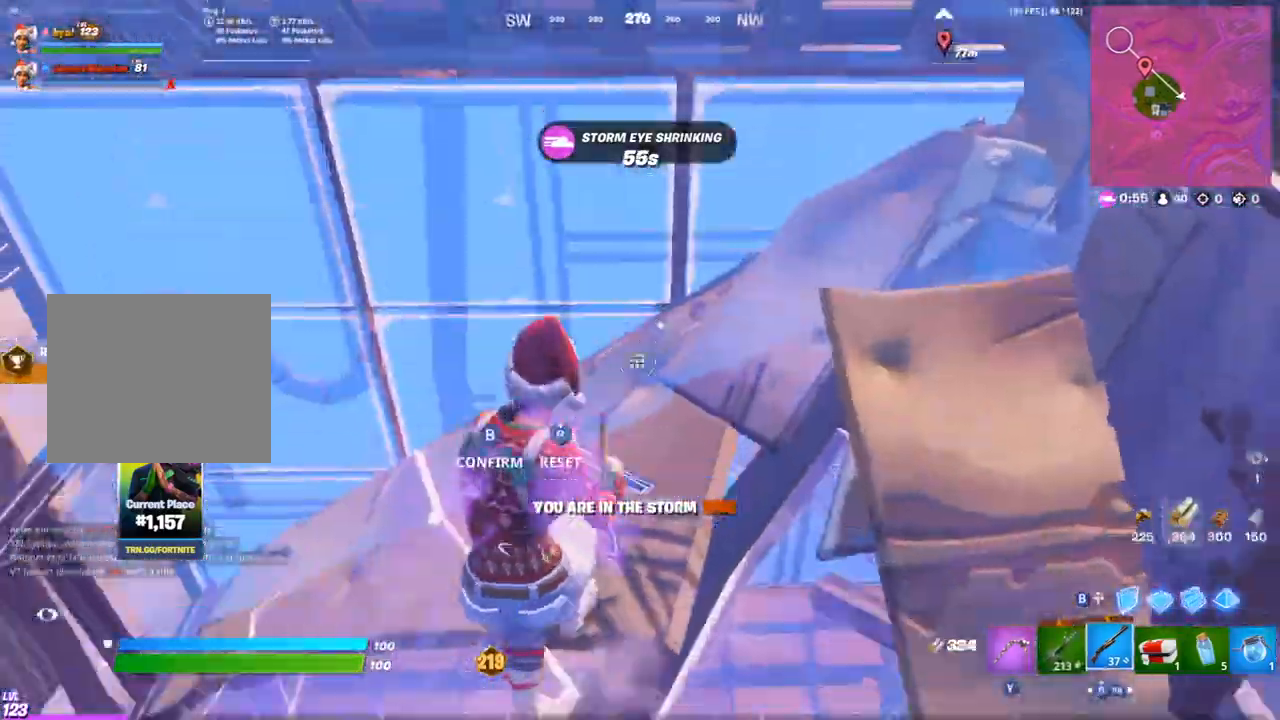
{"buttons": [], "left_stick": "up-right", "right_stick": "center", "events": [[33, "CIRCLE", "down"], [83, "L3", "up"], [100, "R3", "up"], [100, "left_stick", "up-right"], [150, "CIRCLE", "up"], [283, "L3", "down"], [283, "left_stick", "center"], [300, "CROSS", "up"], [317, "R3", "down"], [367, "CIRCLE", "down"], [400, "L3", "up"], [400, "R3", "up"], [400, "left_stick", "up-right"], [450, "CIRCLE", "up"]]}
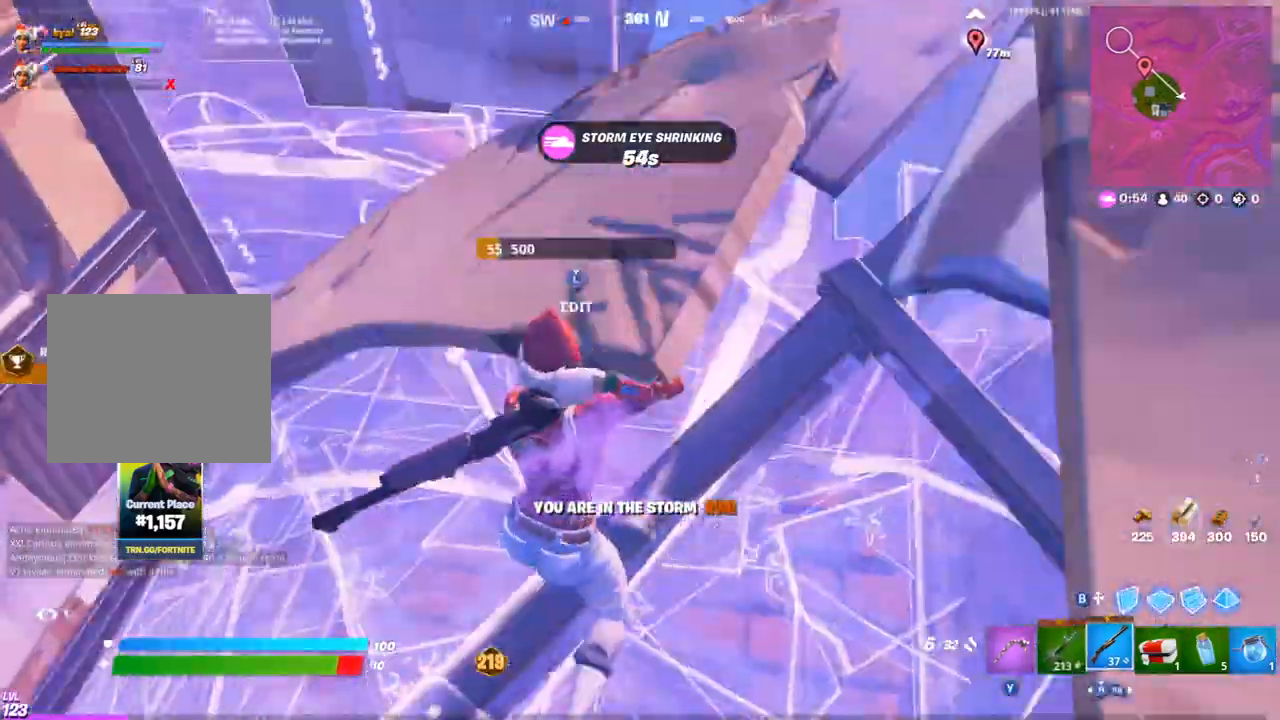
{"buttons": ["CIRCLE", "R1"], "left_stick": "up-right", "right_stick": "center", "events": [[50, "L3", "down"], [117, "R2", "down"], [150, "right_stick", "up-right"], [167, "L3", "up"], [233, "right_stick", "up-left"], [267, "CIRCLE", "down"], [300, "R2", "up"], [333, "right_stick", "center"], [350, "CIRCLE", "up"], [417, "CIRCLE", "down"], [500, "R1", "down"]]}
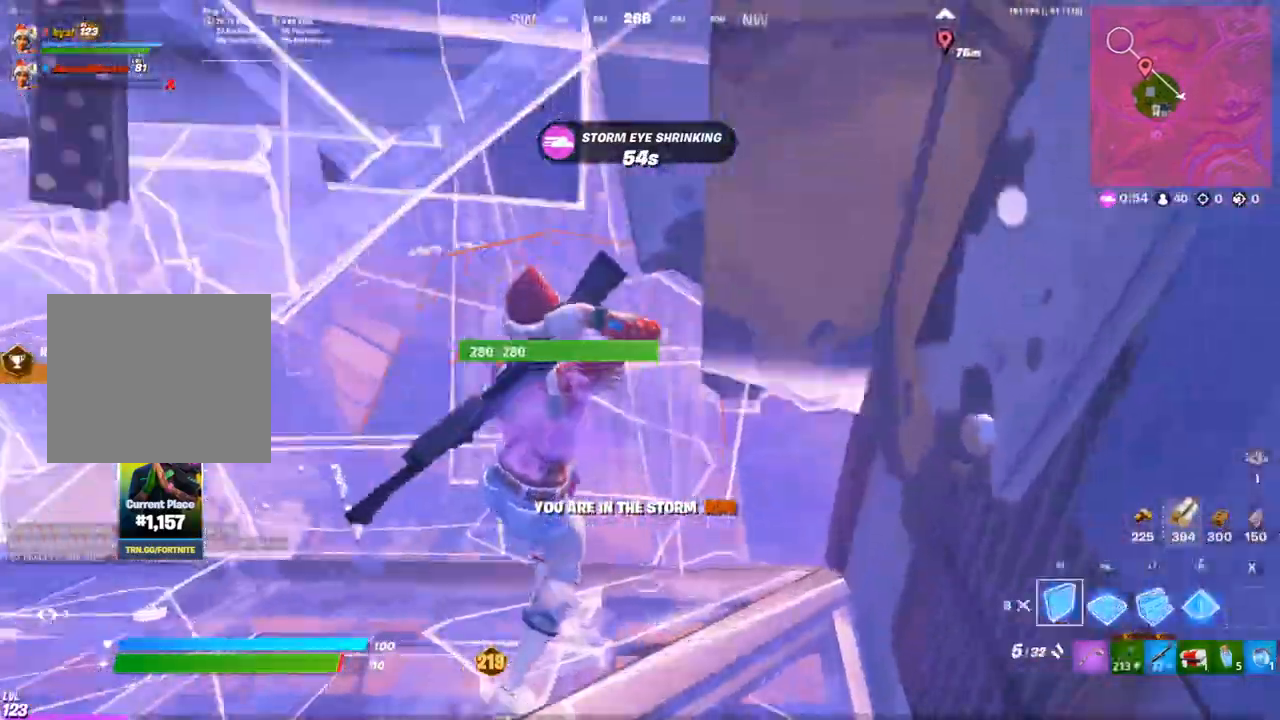
{"buttons": ["CIRCLE"], "left_stick": "up-right", "right_stick": "center", "events": [[17, "CIRCLE", "up"], [100, "right_stick", "up"], [133, "R1", "up"], [150, "CIRCLE", "down"], [183, "left_stick", "up"], [200, "right_stick", "center"], [217, "CIRCLE", "up"], [383, "right_stick", "left"], [417, "CIRCLE", "down"], [417, "left_stick", "up-right"], [500, "right_stick", "center"]]}
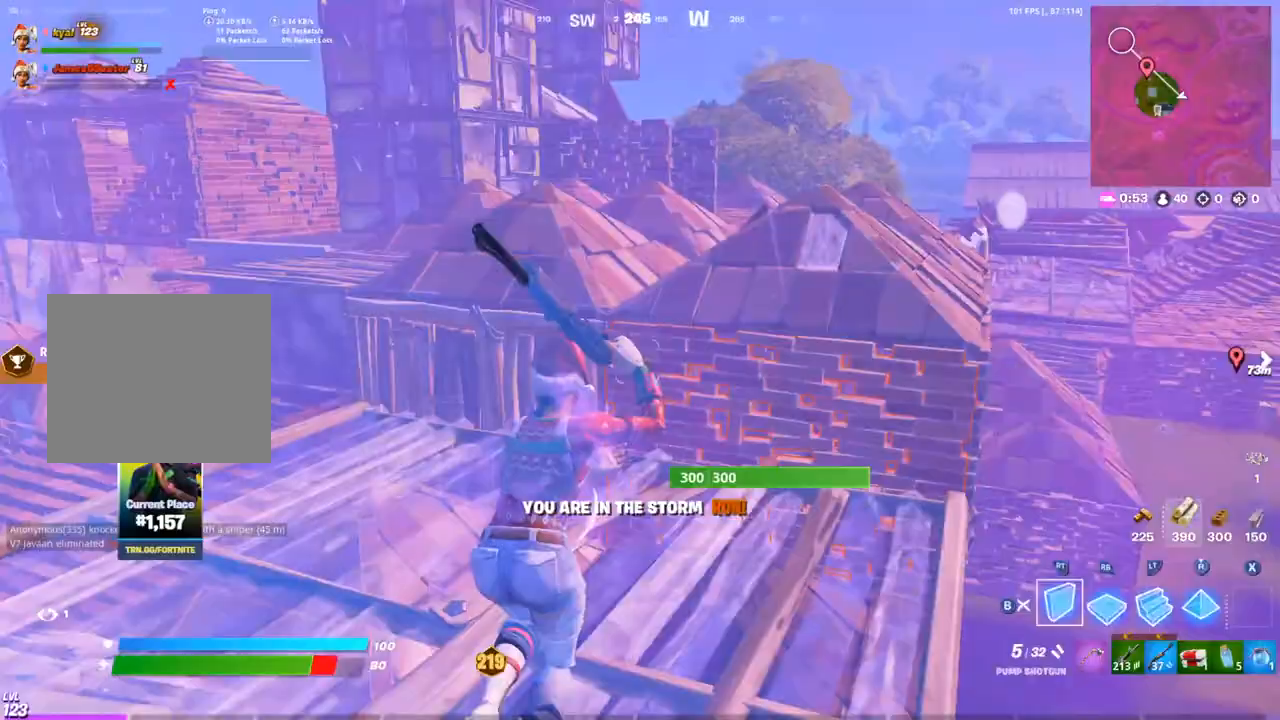
{"buttons": ["R2"], "left_stick": "up-right", "right_stick": "left", "events": [[50, "R1", "down"], [67, "CIRCLE", "up"], [150, "R1", "up"], [167, "L1", "down"], [233, "right_stick", "left"], [250, "L1", "up"], [483, "R2", "down"]]}
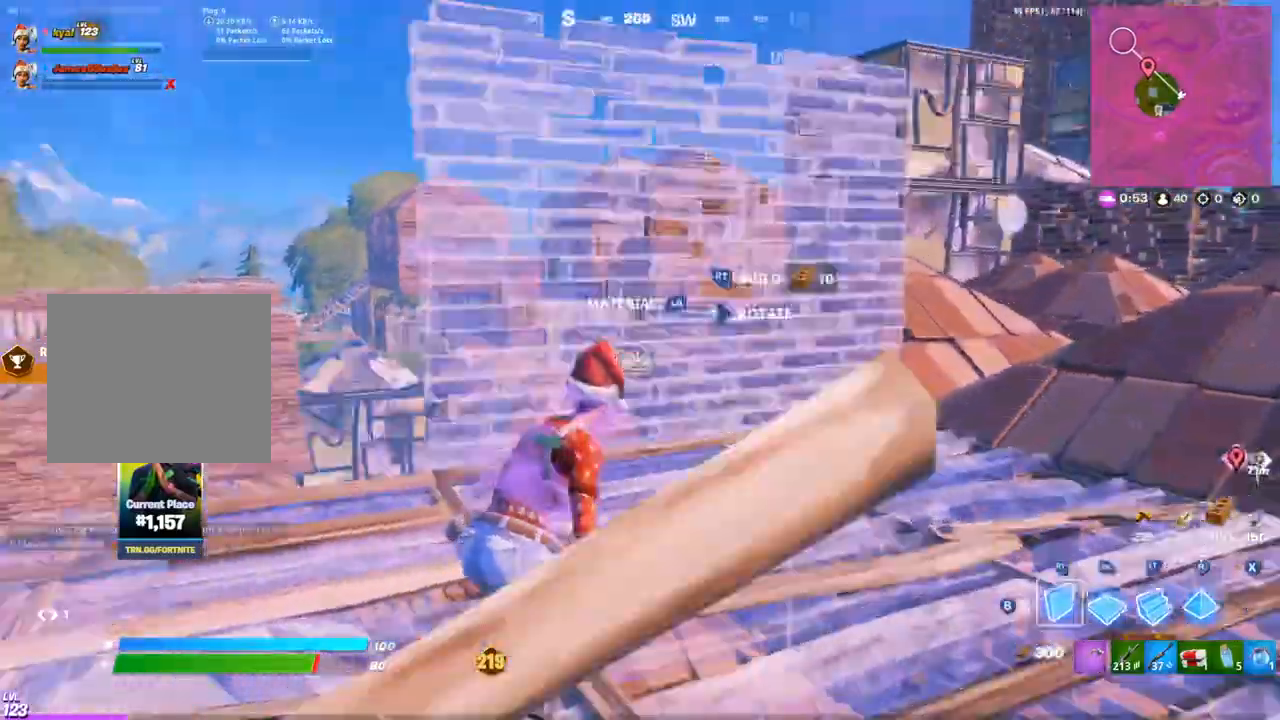
{"buttons": ["CIRCLE"], "left_stick": "up-left", "right_stick": "center", "events": [[67, "R2", "up"], [233, "right_stick", "right"], [267, "CIRCLE", "down"], [283, "left_stick", "up-left"], [300, "right_stick", "down-right"], [350, "CIRCLE", "up"], [467, "CIRCLE", "down"], [483, "right_stick", "center"]]}
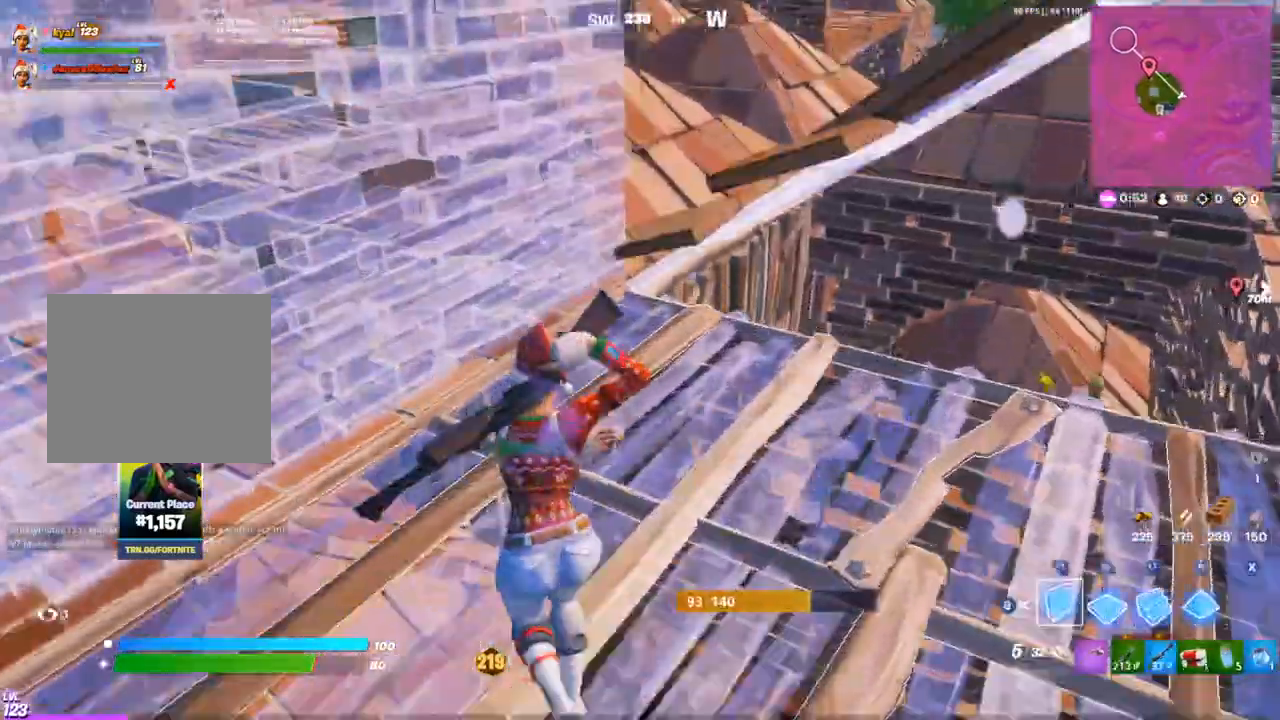
{"buttons": ["CIRCLE"], "left_stick": "down-right", "right_stick": "down-left", "events": [[50, "CIRCLE", "up"], [100, "L1", "down"], [150, "L1", "up"], [150, "left_stick", "up-right"], [183, "right_stick", "right"], [217, "L1", "down"], [283, "CIRCLE", "down"], [300, "L1", "up"], [317, "left_stick", "down-right"], [317, "right_stick", "center"], [383, "CIRCLE", "up"], [450, "CIRCLE", "down"], [483, "right_stick", "down-left"]]}
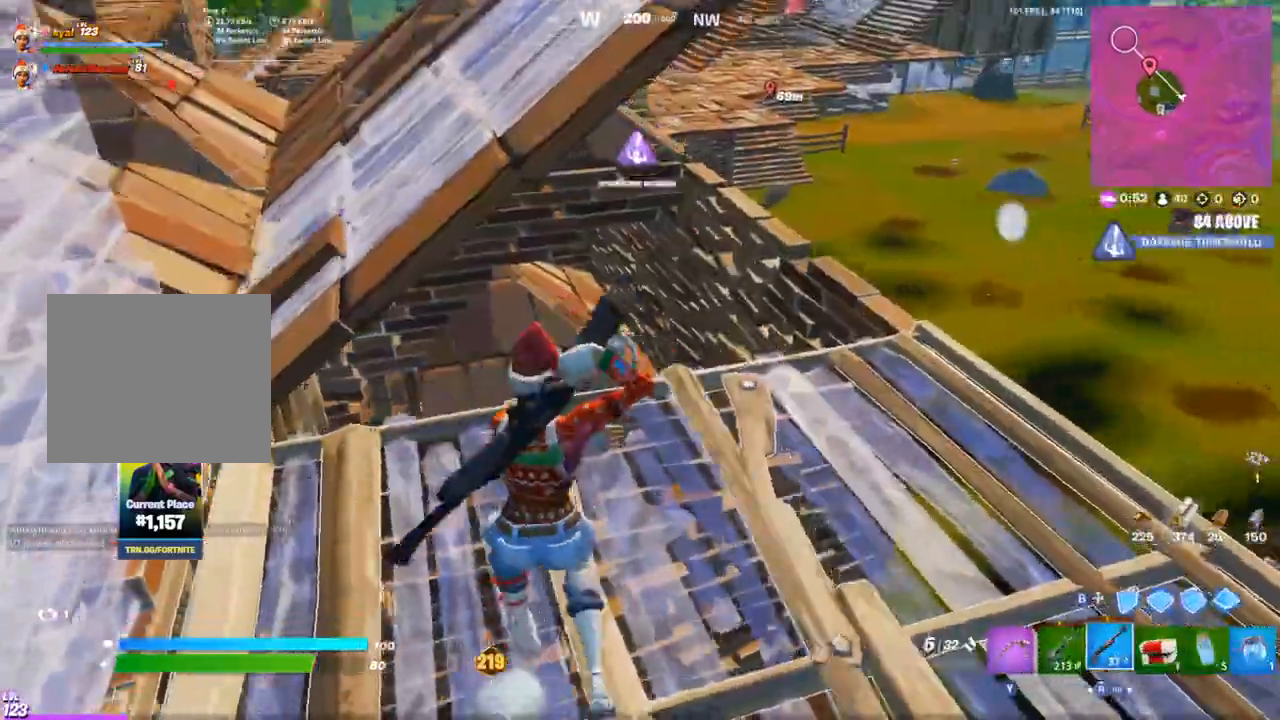
{"buttons": ["CIRCLE"], "left_stick": "down-right", "right_stick": "center", "events": [[67, "CIRCLE", "up"], [83, "right_stick", "center"], [283, "L1", "down"], [383, "L1", "up"], [500, "CIRCLE", "down"]]}
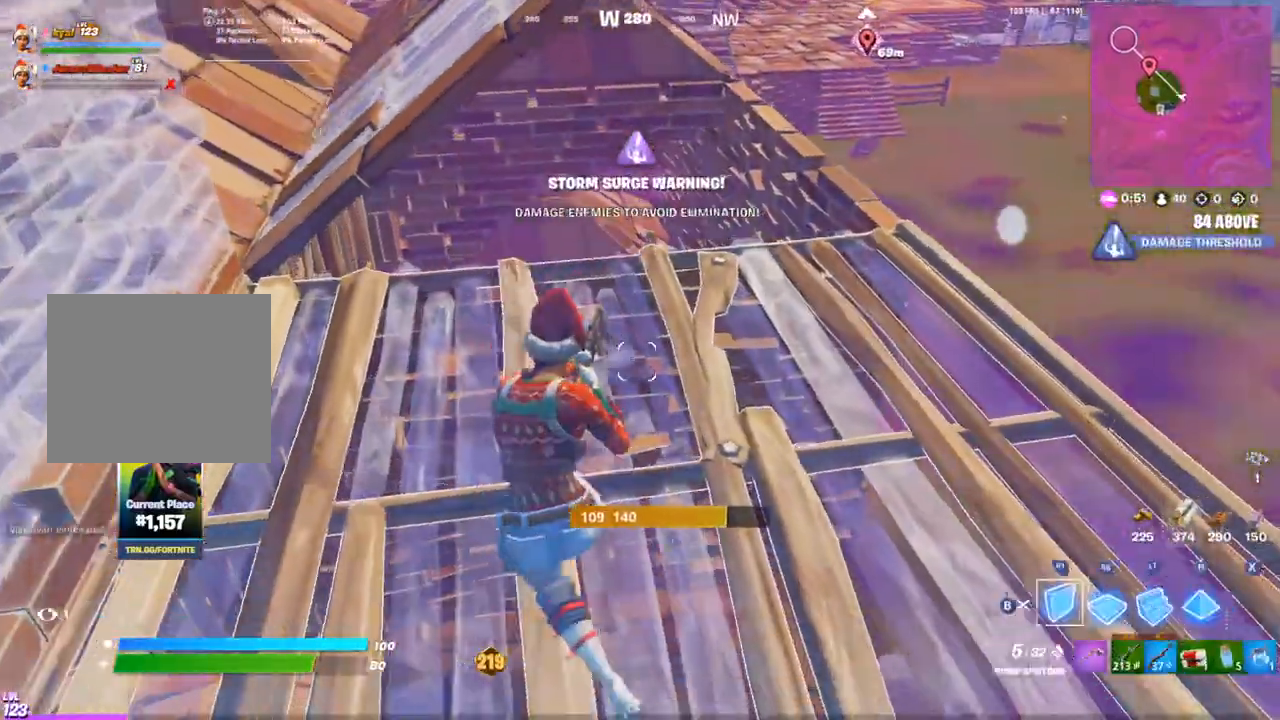
{"buttons": [], "left_stick": "up-right", "right_stick": "center", "events": [[33, "right_stick", "up-left"], [100, "CIRCLE", "up"], [117, "R2", "down"], [133, "right_stick", "center"], [183, "left_stick", "up-right"], [217, "CIRCLE", "down"], [217, "R2", "up"], [300, "CIRCLE", "up"], [317, "L1", "down"], [400, "L1", "up"]]}
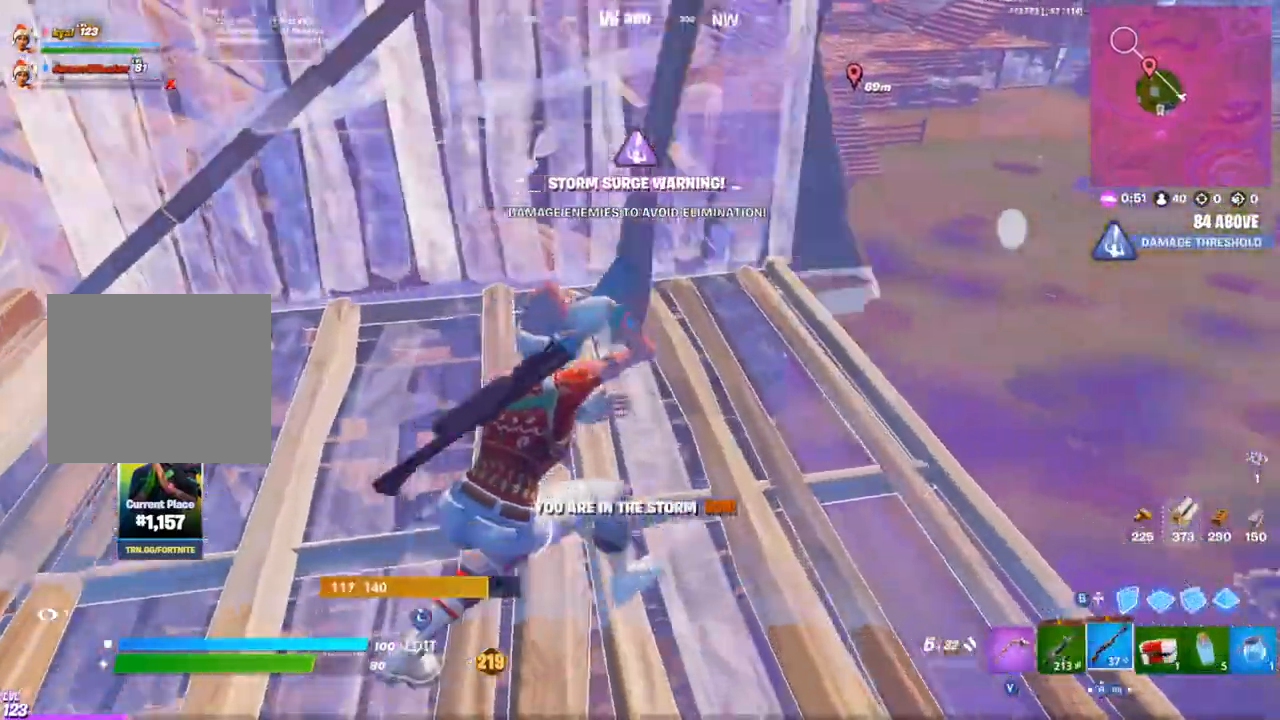
{"buttons": [], "left_stick": "up-right", "right_stick": "left", "events": [[33, "right_stick", "right"], [83, "CIRCLE", "down"], [167, "CIRCLE", "up"], [167, "R1", "down"], [183, "right_stick", "center"], [233, "left_stick", "up"], [233, "right_stick", "left"], [250, "CIRCLE", "down"], [283, "R1", "up"], [350, "CIRCLE", "up"], [433, "left_stick", "up-right"]]}
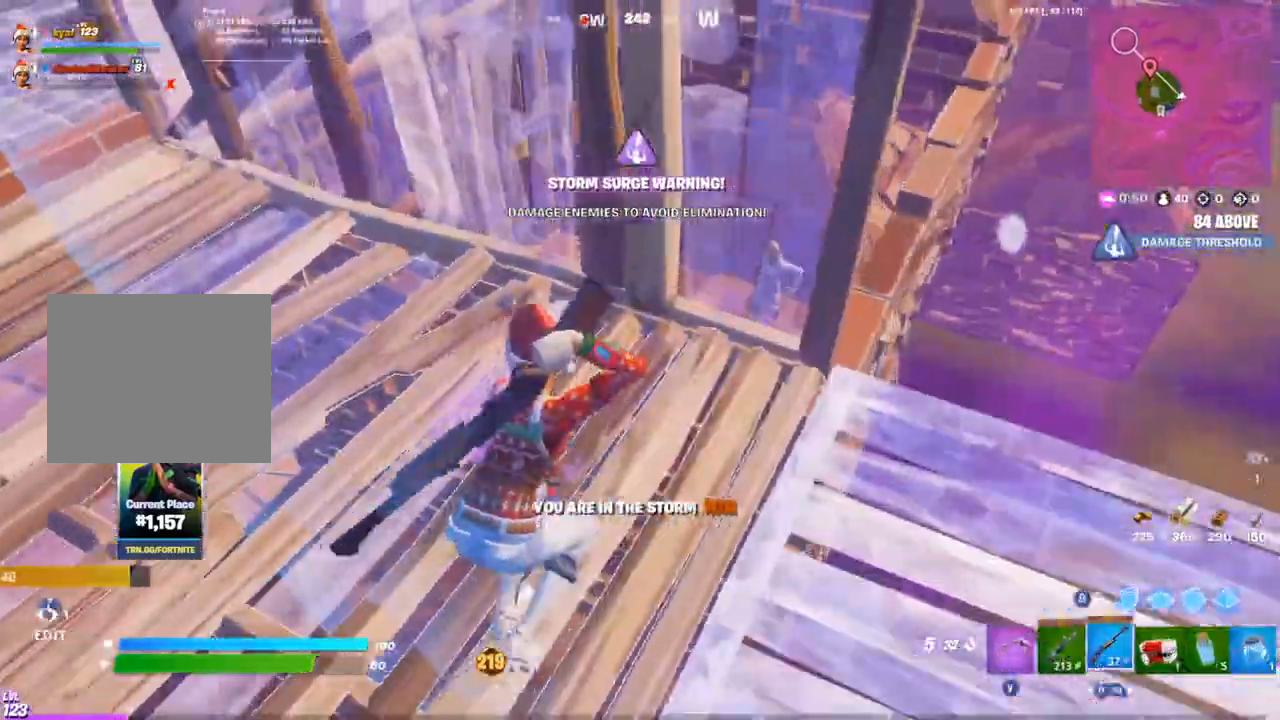
{"buttons": [], "left_stick": "center", "right_stick": "center", "events": [[67, "L1", "down"], [150, "L1", "up"], [167, "left_stick", "down-right"], [483, "left_stick", "center"], [500, "right_stick", "center"]]}
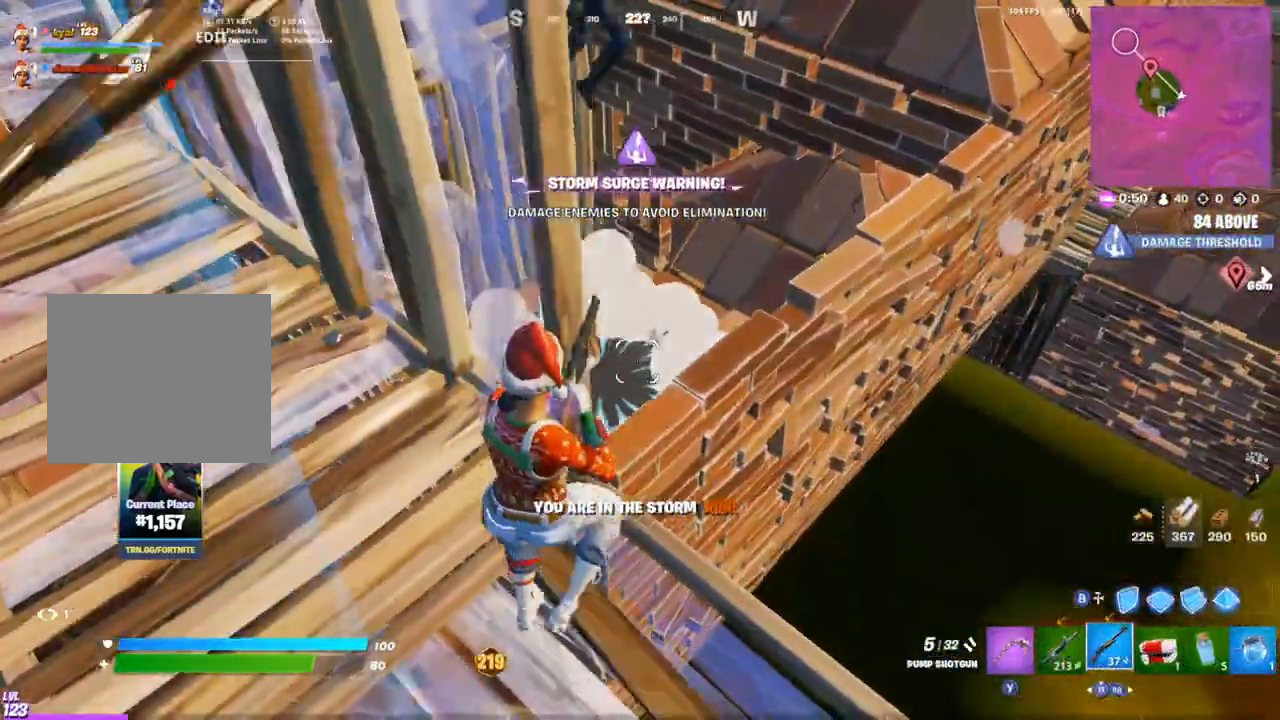
{"buttons": [], "left_stick": "up-right", "right_stick": "center", "events": [[17, "left_stick", "left"], [100, "left_stick", "down"], [283, "left_stick", "right"], [367, "left_stick", "up-right"]]}
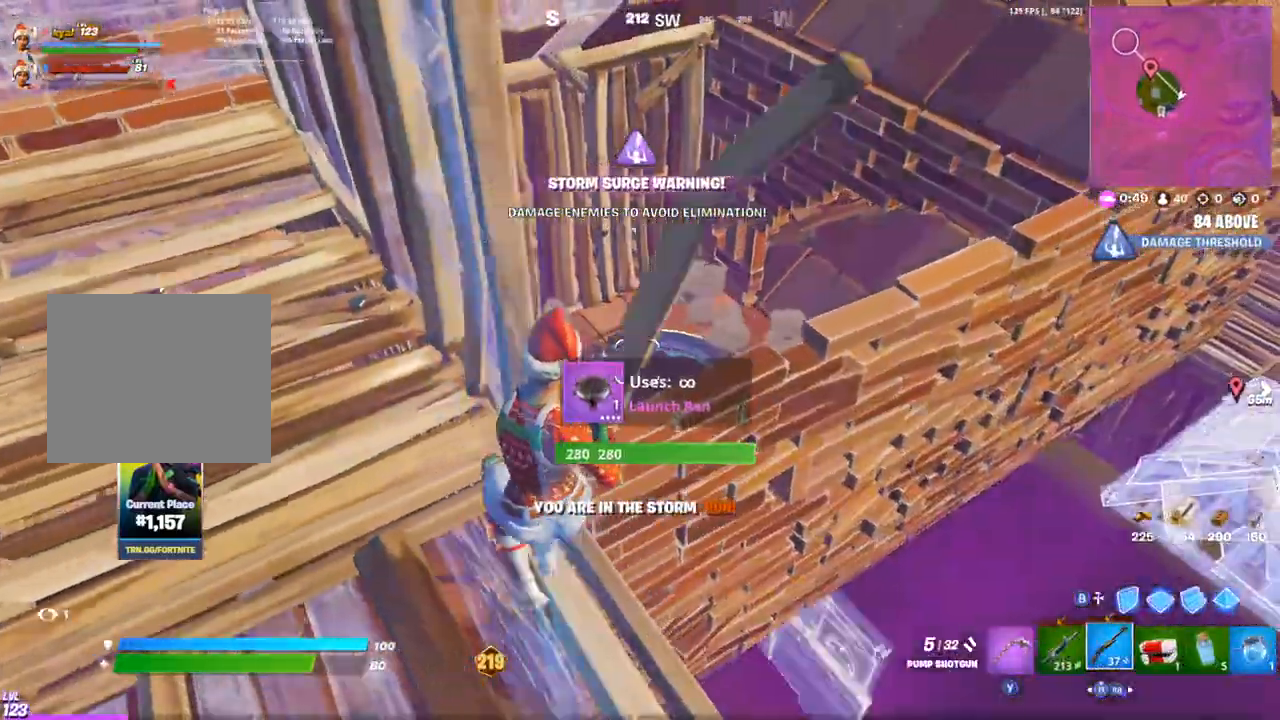
{"buttons": ["CROSS", "CIRCLE"], "left_stick": "left", "right_stick": "center", "events": [[67, "left_stick", "up"], [150, "CROSS", "down"], [217, "right_stick", "down-right"], [267, "left_stick", "up-left"], [300, "CIRCLE", "down"], [350, "CIRCLE", "up"], [350, "R1", "down"], [367, "right_stick", "center"], [467, "R1", "up"], [467, "left_stick", "left"], [500, "CIRCLE", "down"]]}
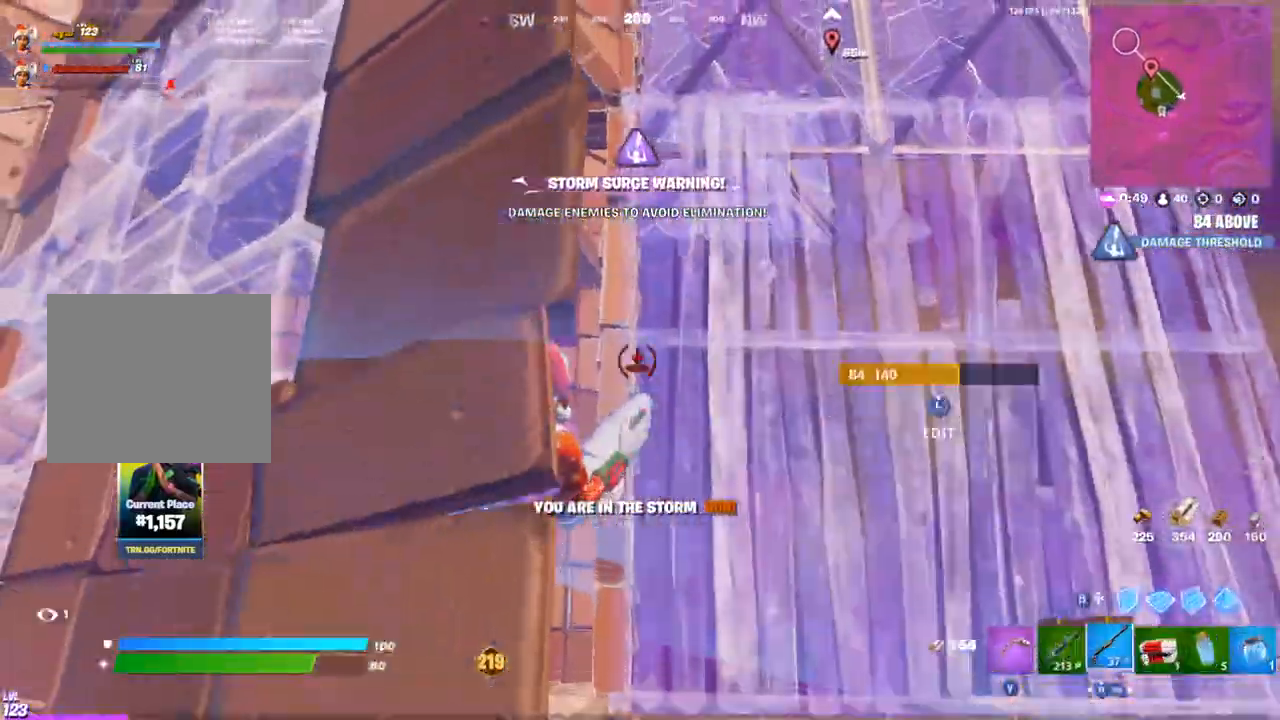
{"buttons": [], "left_stick": "left", "right_stick": "up-left", "events": [[17, "CIRCLE", "up"], [133, "right_stick", "up-left"], [183, "right_stick", "center"], [433, "right_stick", "up-left"], [500, "CROSS", "up"]]}
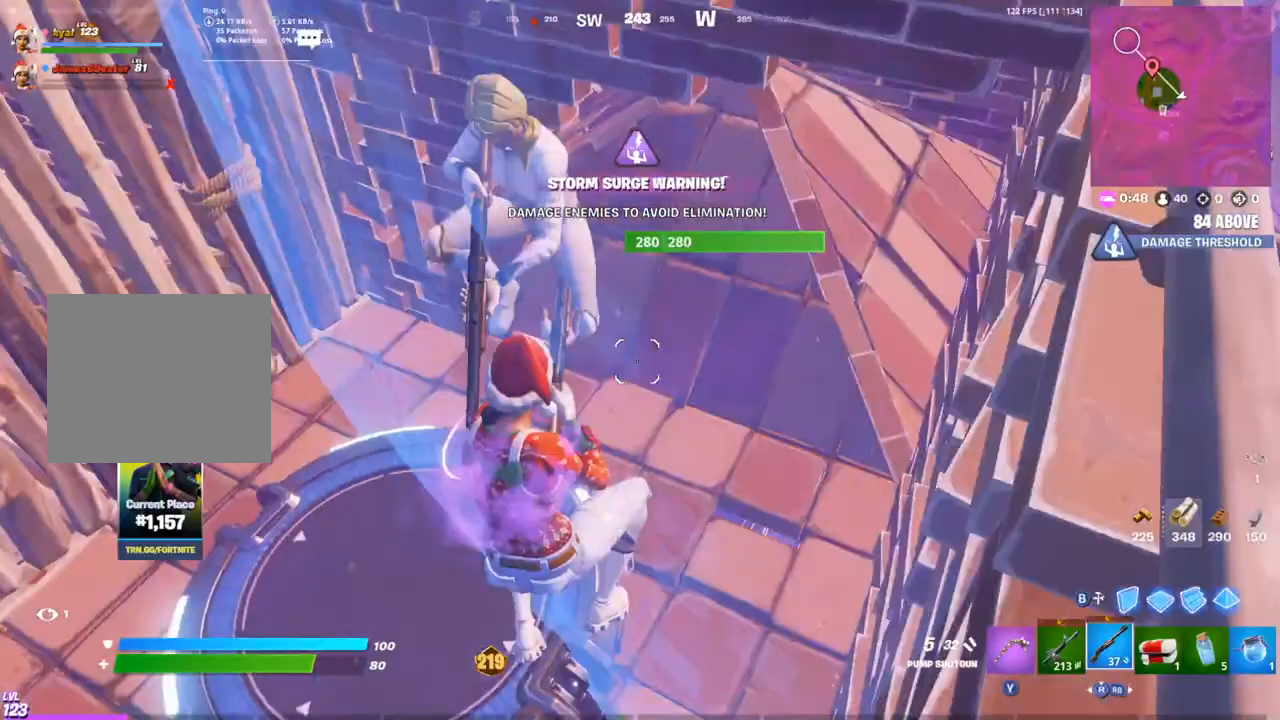
{"buttons": [], "left_stick": "up-right", "right_stick": "right", "events": [[183, "right_stick", "up-right"], [217, "left_stick", "up-right"], [333, "right_stick", "right"]]}
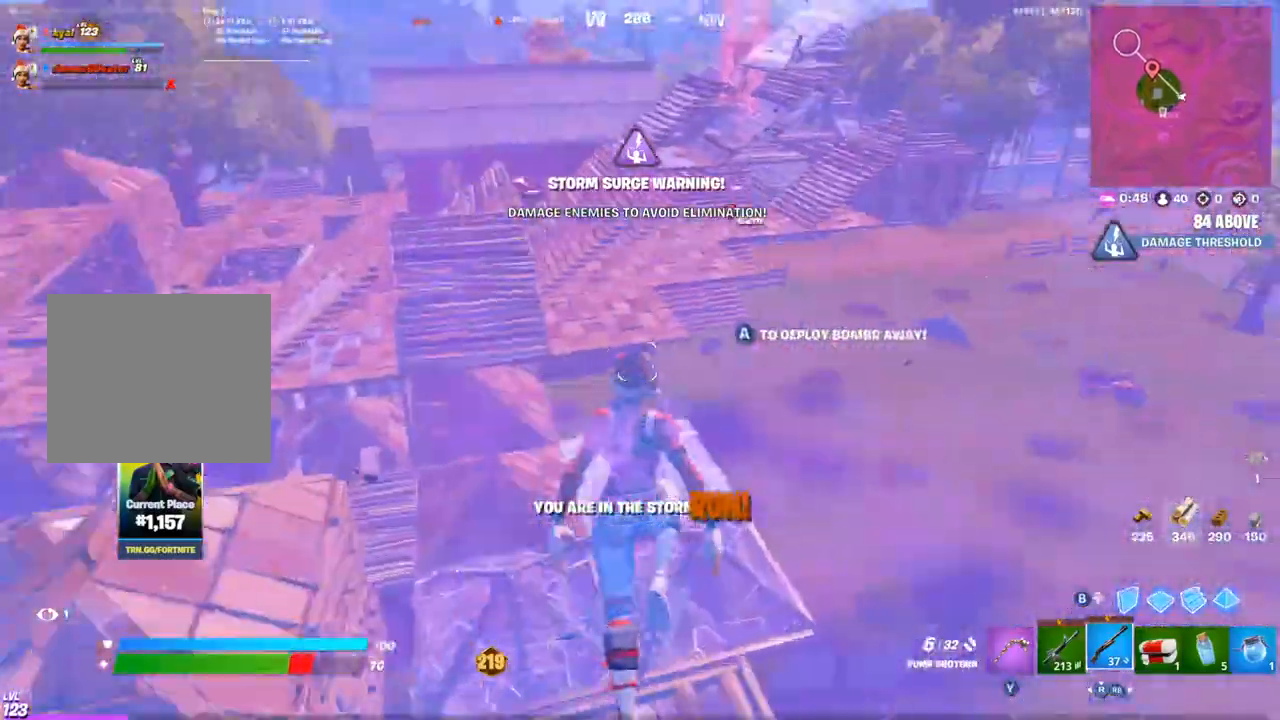
{"buttons": [], "left_stick": "up", "right_stick": "center", "events": [[100, "right_stick", "center"], [267, "left_stick", "up"]]}
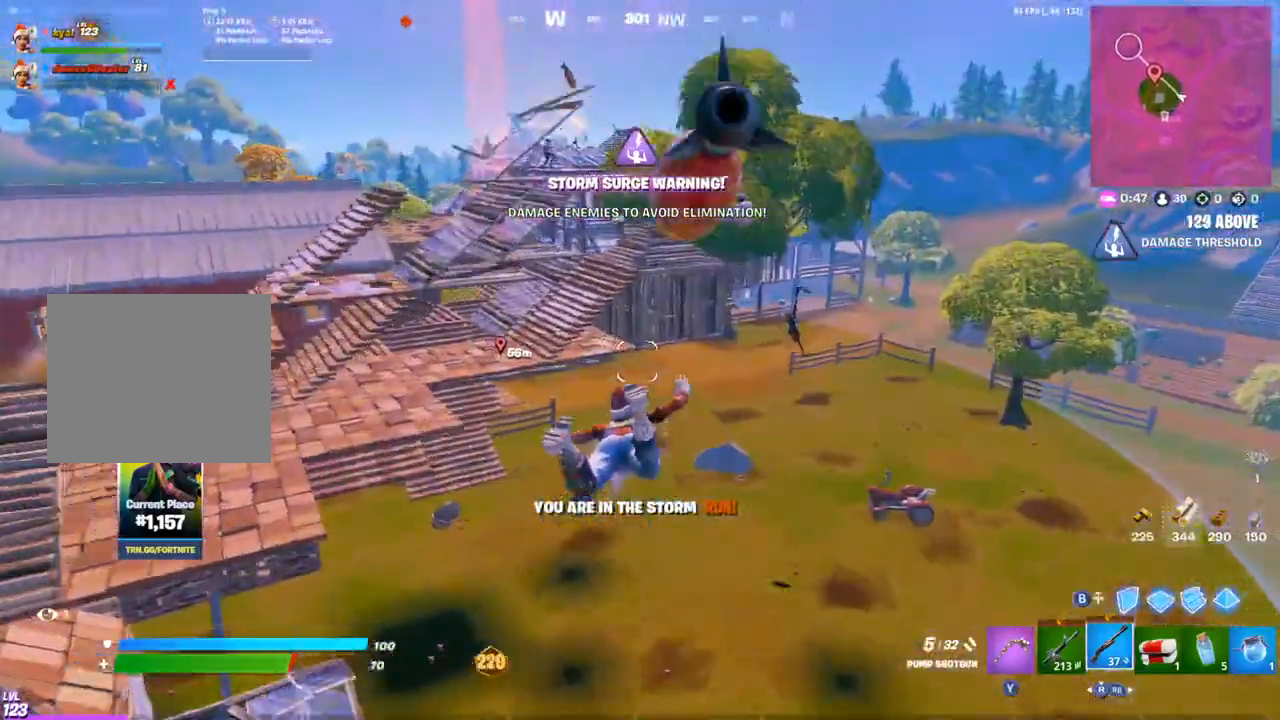
{"buttons": ["CIRCLE"], "left_stick": "up-right", "right_stick": "center", "events": [[133, "left_stick", "up-right"], [300, "right_stick", "right"], [400, "right_stick", "center"], [483, "CIRCLE", "down"]]}
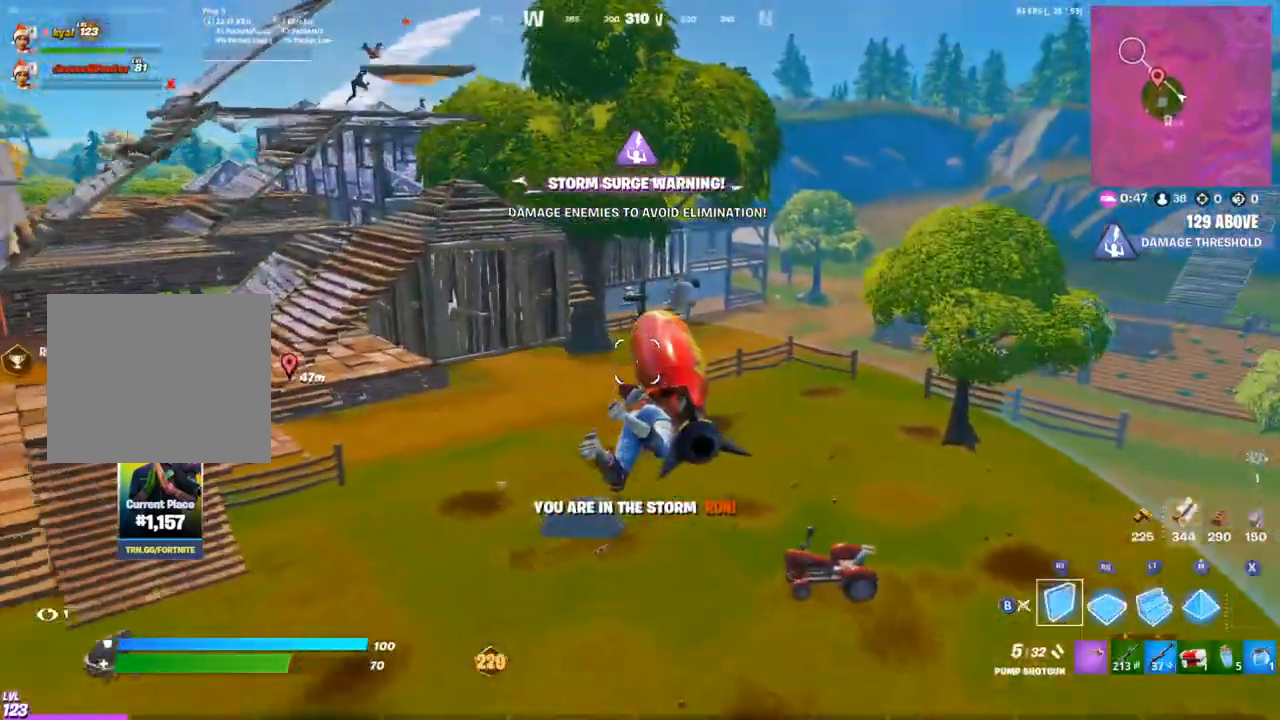
{"buttons": [], "left_stick": "up-right", "right_stick": "center", "events": [[83, "CIRCLE", "up"], [133, "L1", "down"], [217, "L1", "up"], [267, "CIRCLE", "down"], [300, "right_stick", "left"], [367, "CIRCLE", "up"], [400, "right_stick", "center"]]}
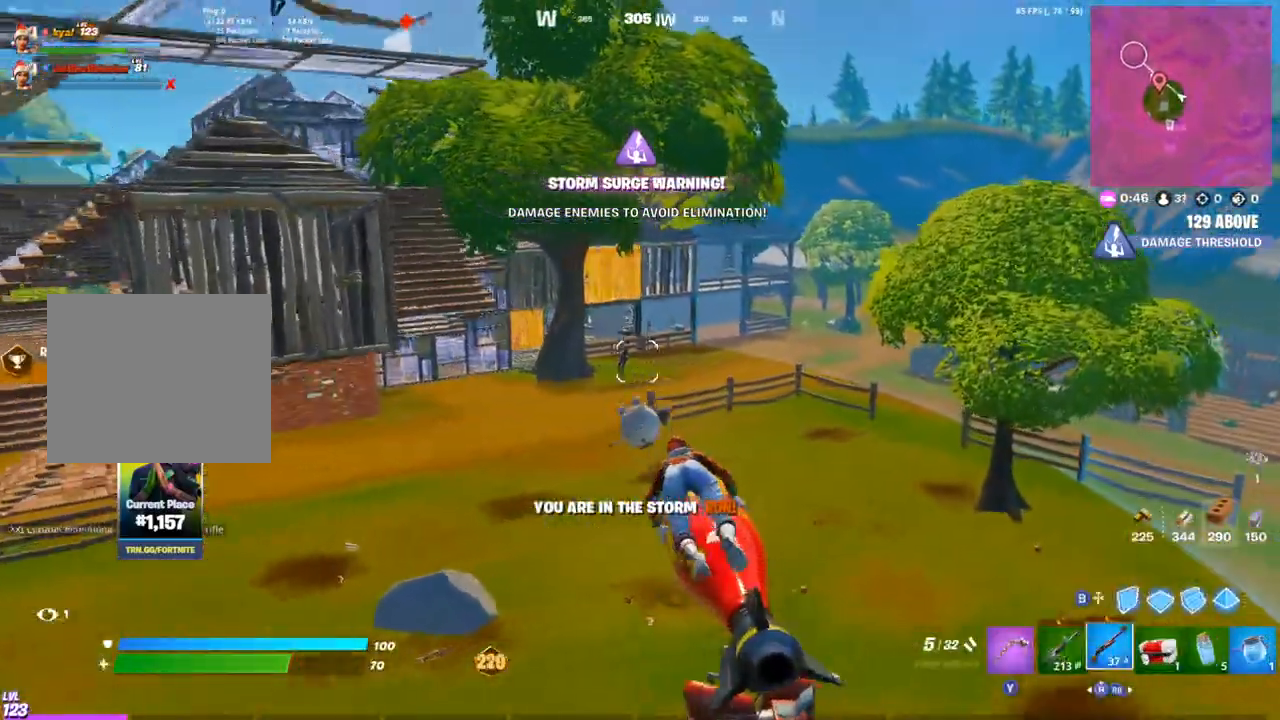
{"buttons": [], "left_stick": "up-right", "right_stick": "center", "events": [[117, "CIRCLE", "down"], [217, "CIRCLE", "up"], [283, "L1", "down"], [350, "L1", "up"], [400, "L1", "down"], [500, "L1", "up"]]}
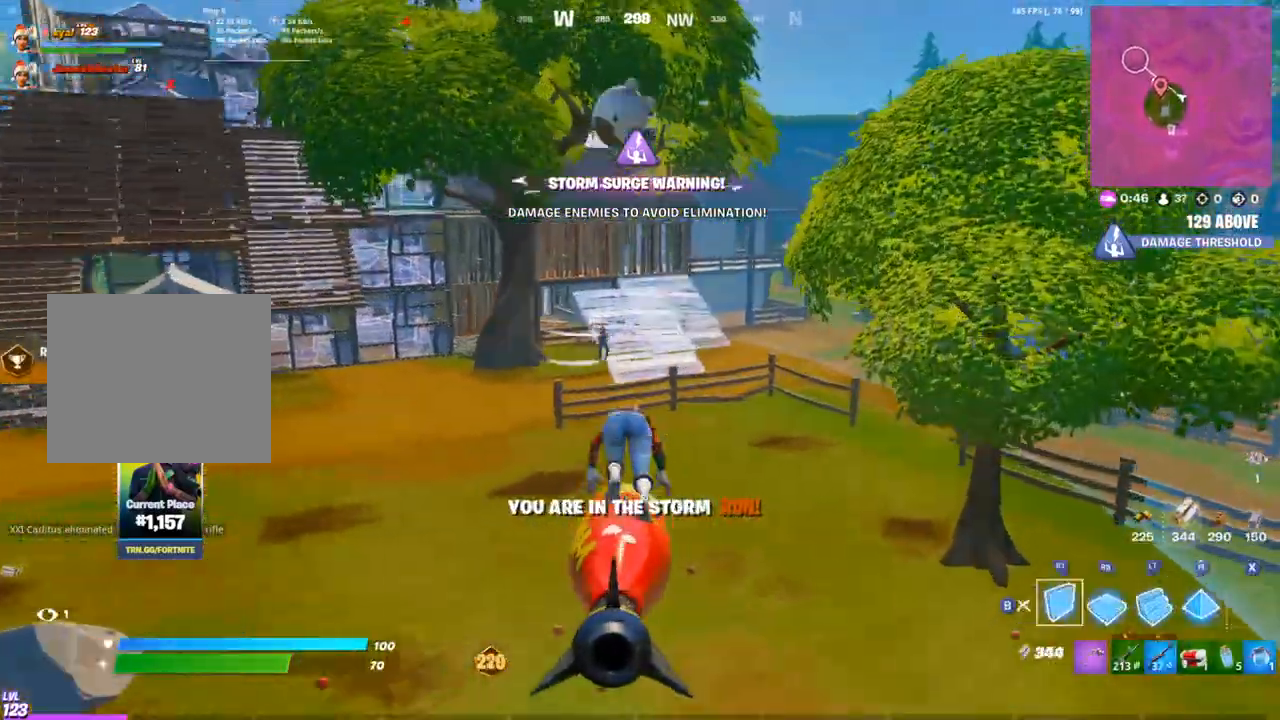
{"buttons": [], "left_stick": "up-left", "right_stick": "center", "events": [[17, "CIRCLE", "down"], [117, "CIRCLE", "up"], [267, "left_stick", "up-left"]]}
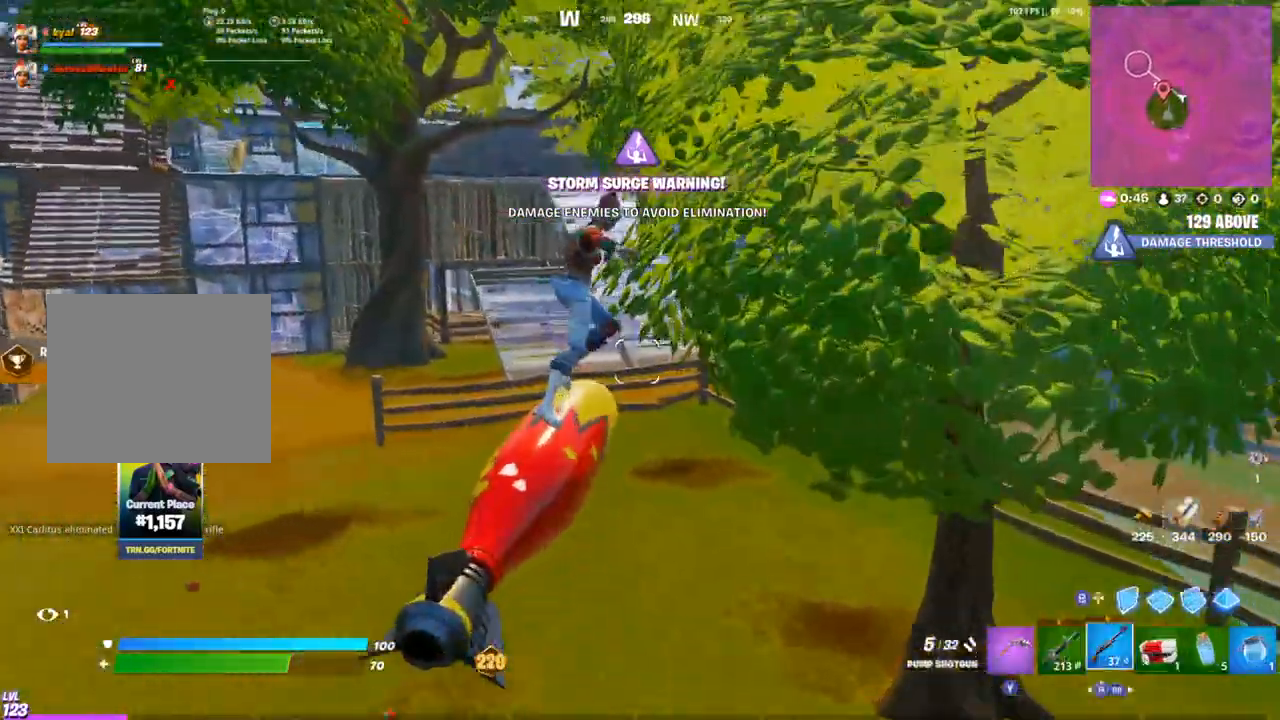
{"buttons": [], "left_stick": "up-right", "right_stick": "center", "events": [[100, "left_stick", "up-right"]]}
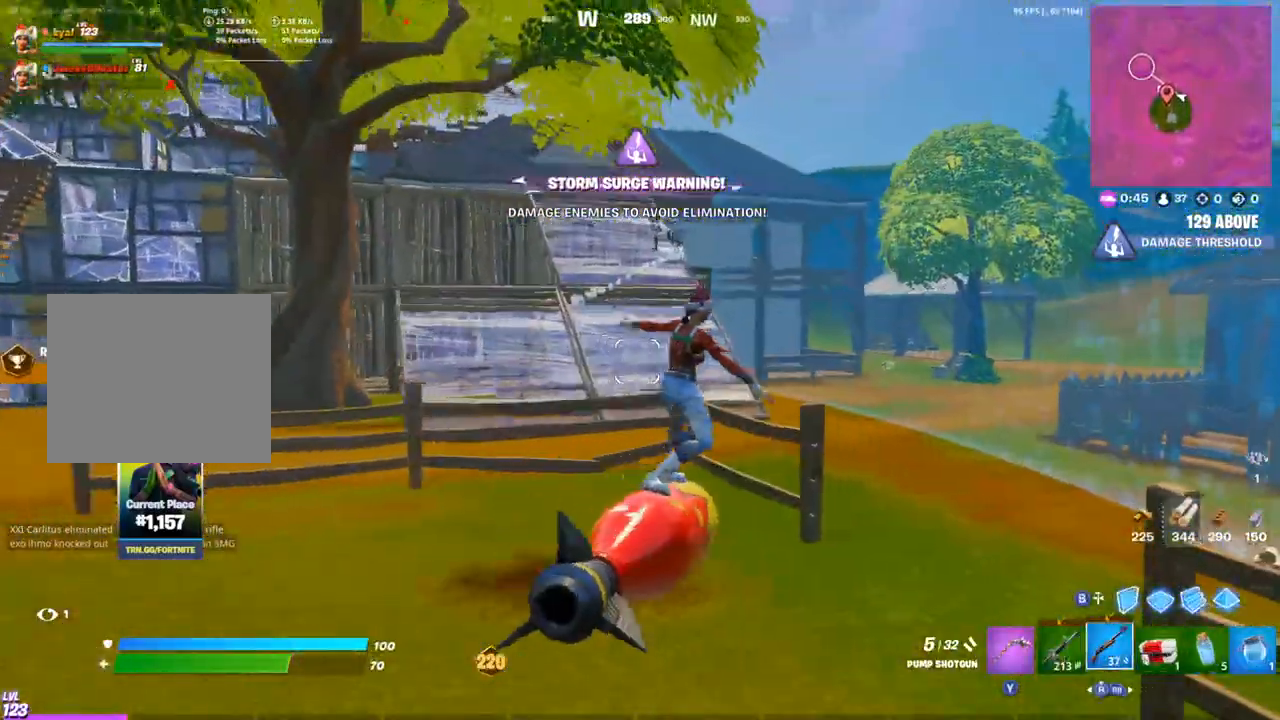
{"buttons": ["CIRCLE"], "left_stick": "up-right", "right_stick": "left", "events": [[33, "left_stick", "right"], [183, "left_stick", "up-right"], [217, "CROSS", "down"], [283, "right_stick", "left"], [467, "CIRCLE", "down"], [467, "CROSS", "up"]]}
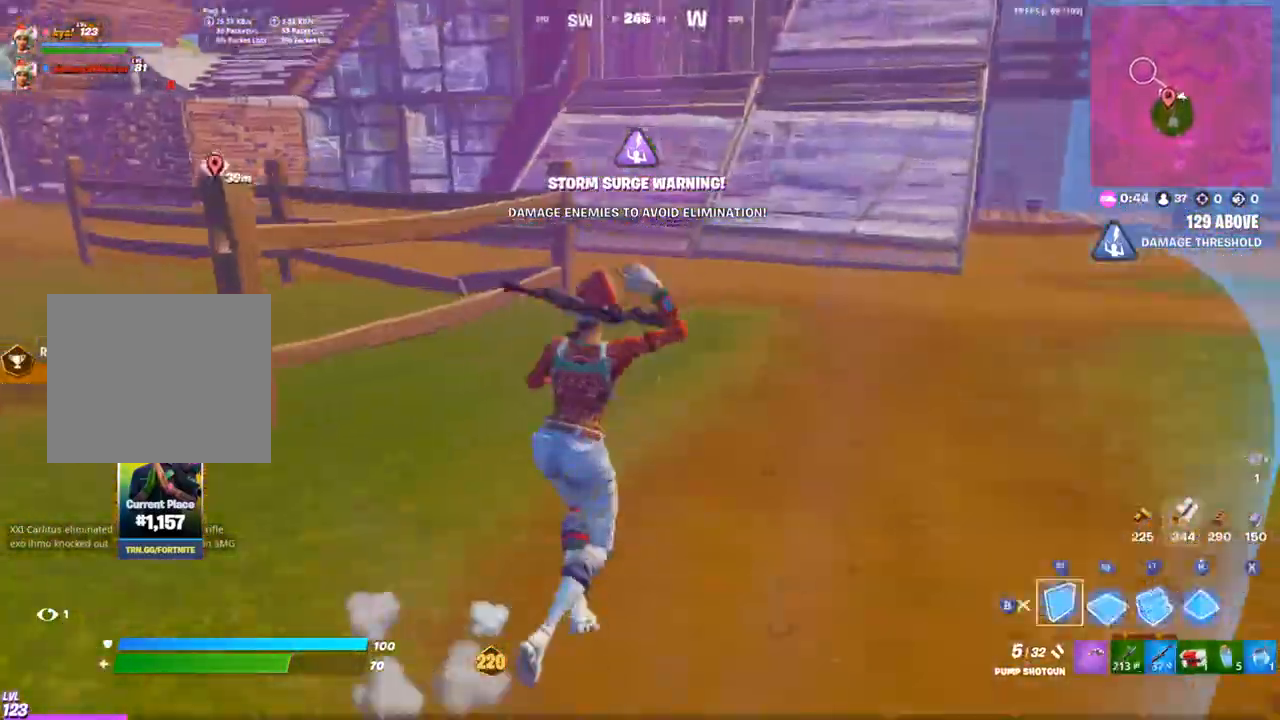
{"buttons": ["CROSS", "R1"], "left_stick": "up-right", "right_stick": "up-right", "events": [[67, "CIRCLE", "up"], [67, "CROSS", "down"], [133, "right_stick", "up-left"], [150, "L1", "down"], [233, "R2", "down"], [250, "L1", "up"], [367, "R1", "down"], [383, "R2", "up"], [400, "right_stick", "up-right"]]}
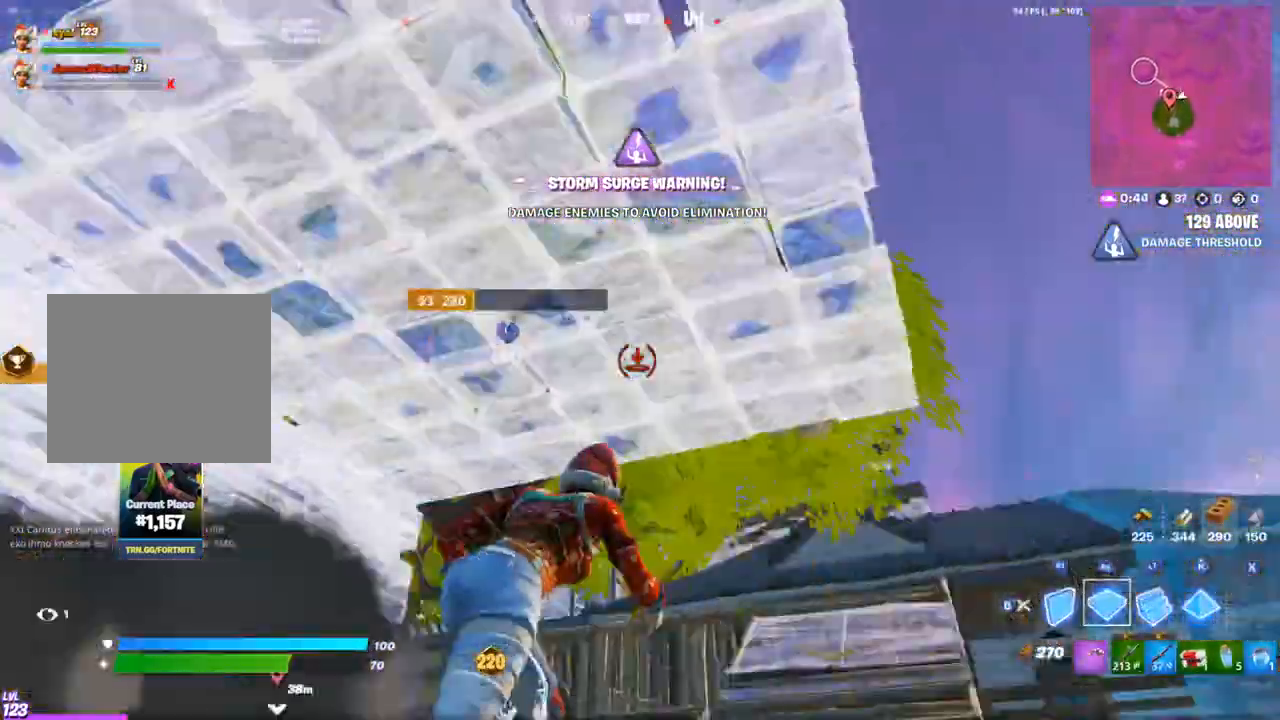
{"buttons": [], "left_stick": "up-right", "right_stick": "down-left", "events": [[17, "CROSS", "up"], [50, "right_stick", "down-right"], [133, "right_stick", "center"], [200, "CIRCLE", "down"], [250, "L1", "down"], [283, "R1", "up"], [300, "L1", "up"], [383, "L1", "down"], [400, "right_stick", "left"], [433, "CIRCLE", "up"], [433, "L1", "up"], [450, "right_stick", "down-left"]]}